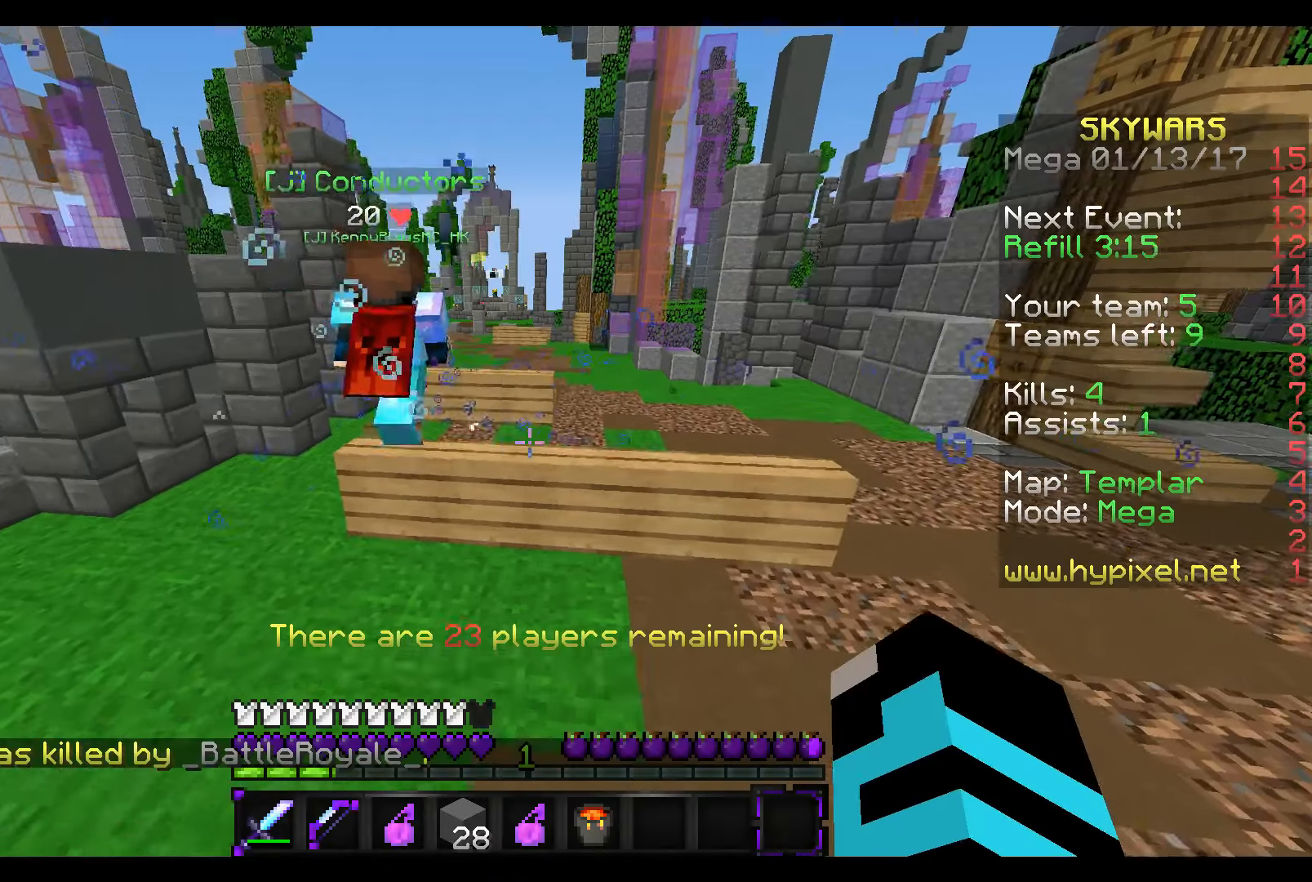
Gameplay with keyboard and mouse; each line is a JSON object with the keys and mouse buttons held at the frame after it. "events" lists presses ("down") and releases ("up") of "a", "d", "s", "w", "mouse_left" and "mouse_right" between this image and that frame as [ms after this image, input, new state], when the widget could be followed in between. "mouse_left", "mouse_right" = the "left", "right" buttons of the "mouse" list. No other keys are recorded. Fast repeated clicks can show as one long hold. Mouse movement is not recorded.
{"keys": ["w"], "mouse": [], "events": []}
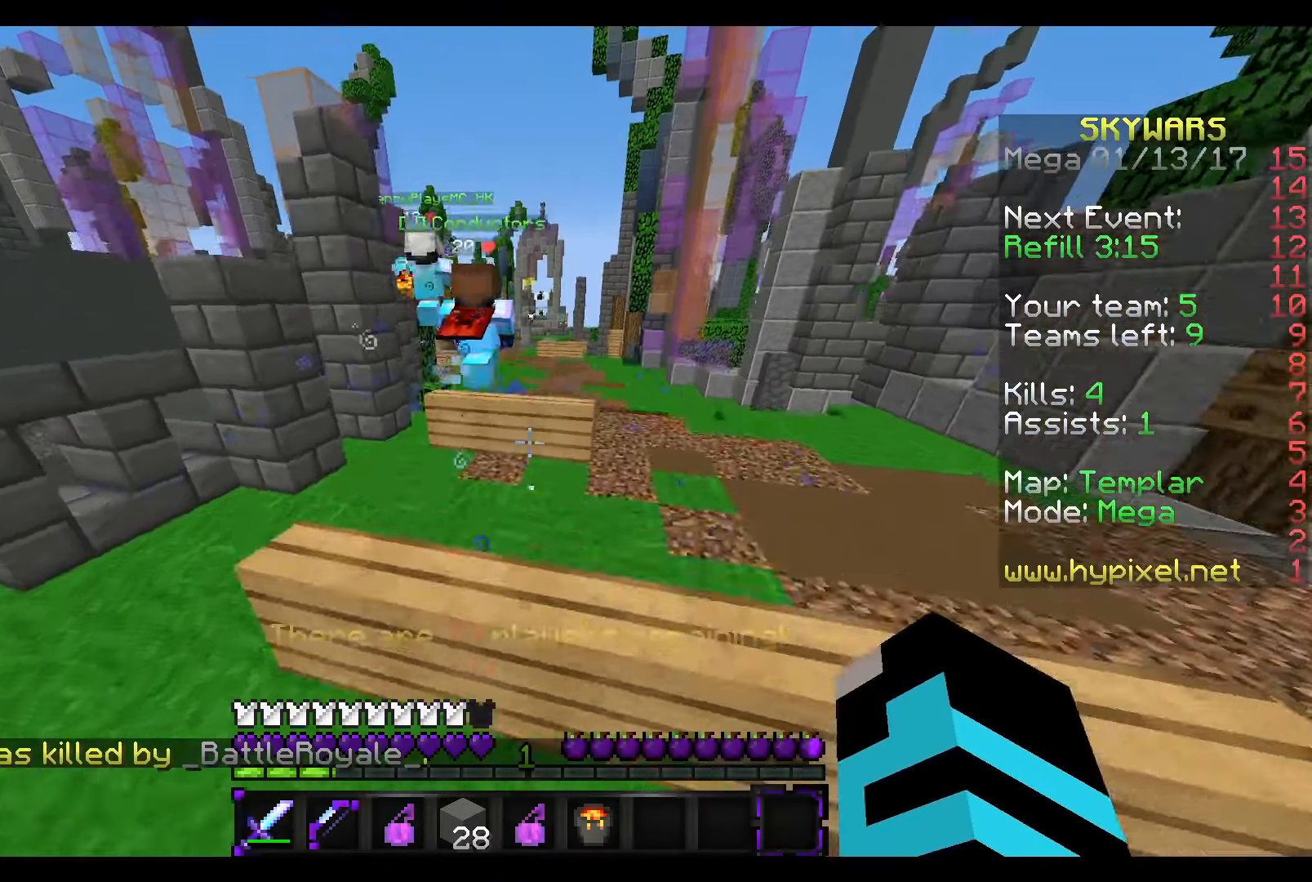
{"keys": ["w"], "mouse": [], "events": []}
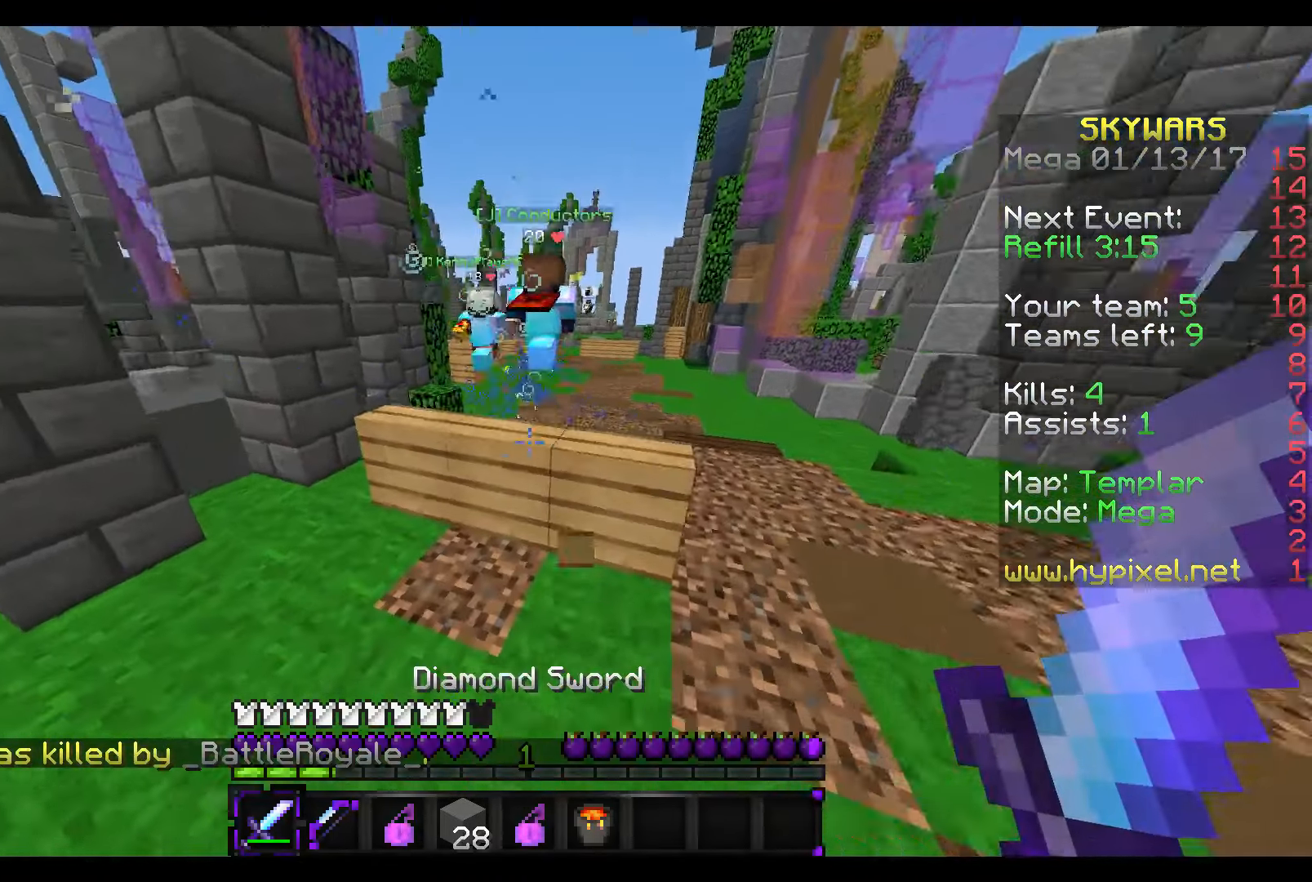
{"keys": ["w"], "mouse": [], "events": []}
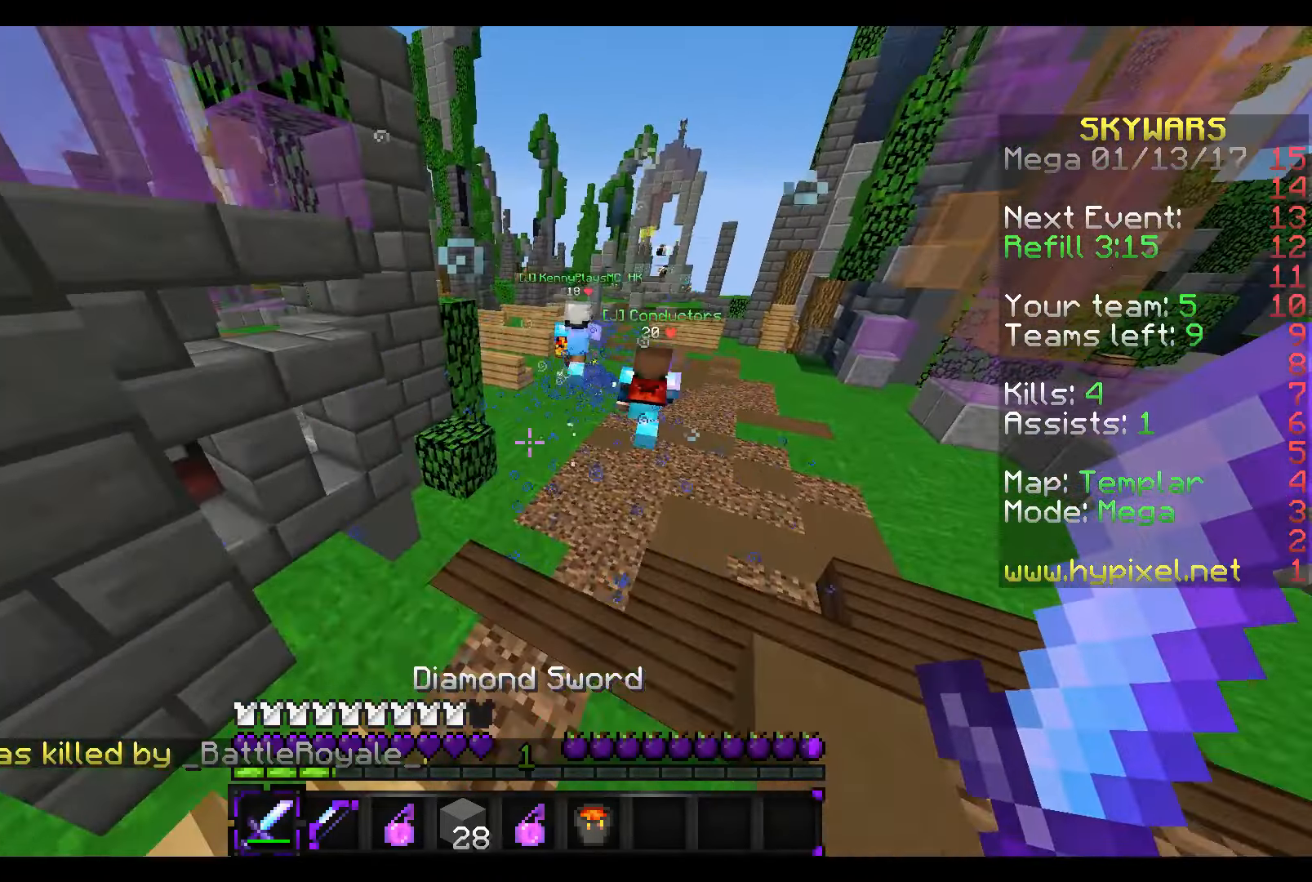
{"keys": ["w"], "mouse": [], "events": []}
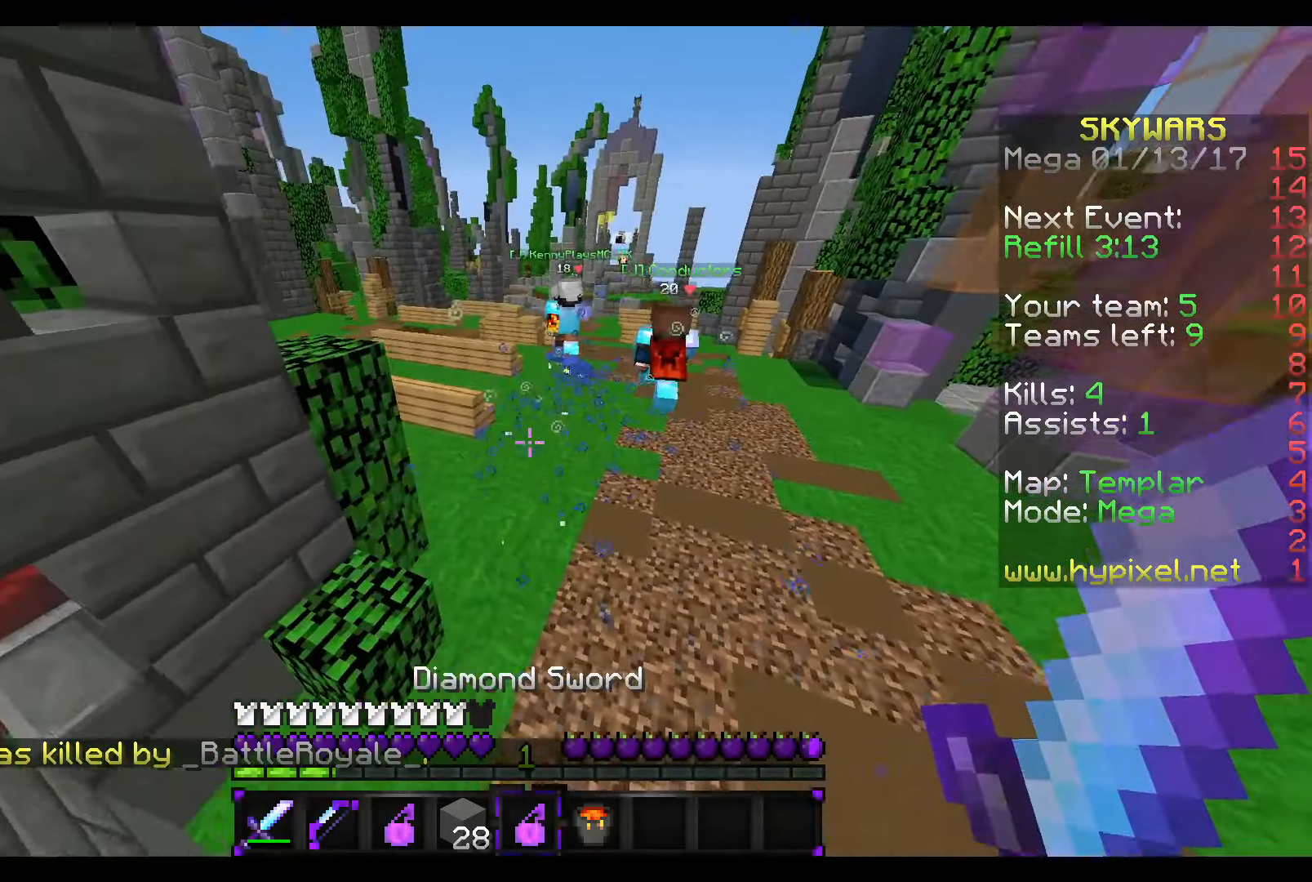
{"keys": ["w"], "mouse": [], "events": []}
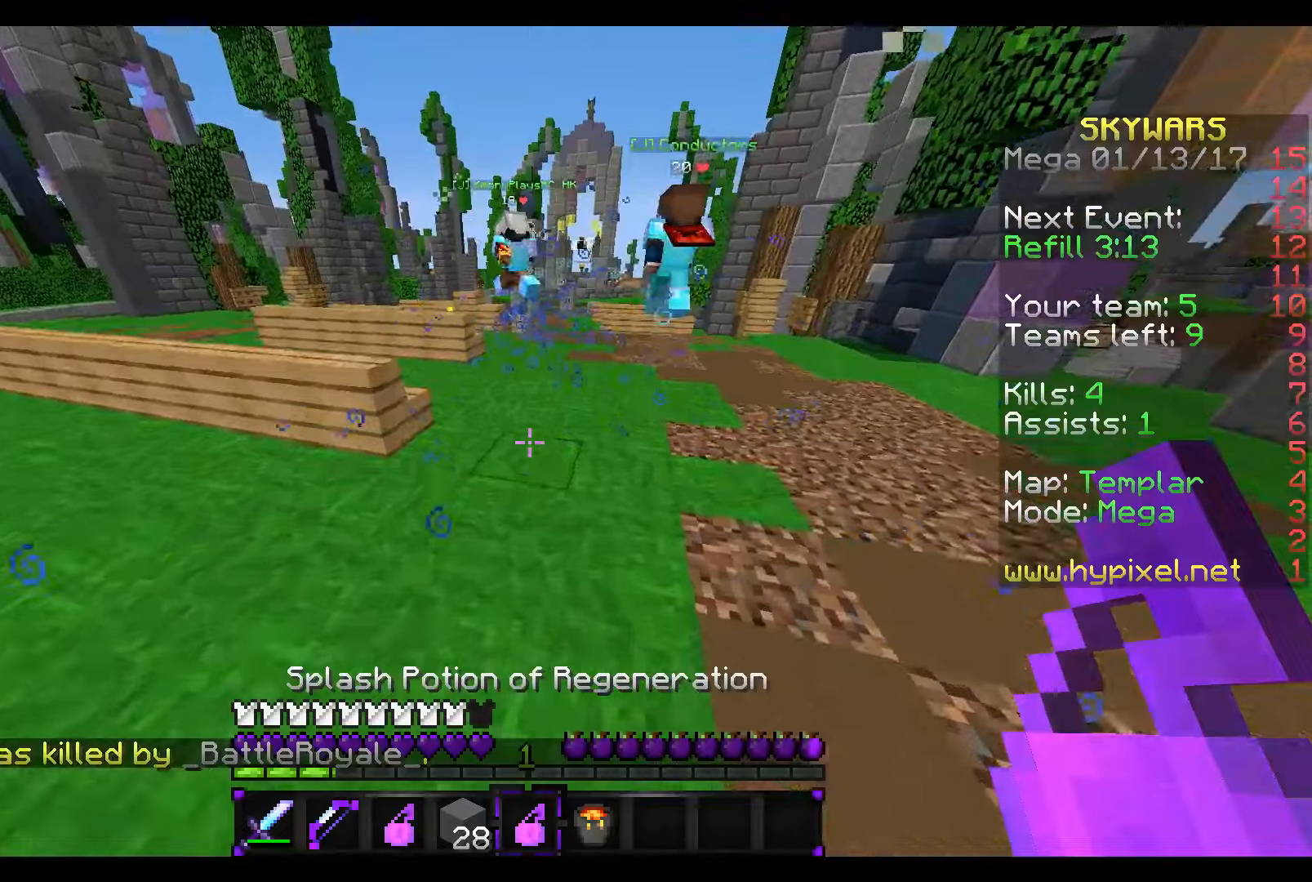
{"keys": ["w"], "mouse": [], "events": []}
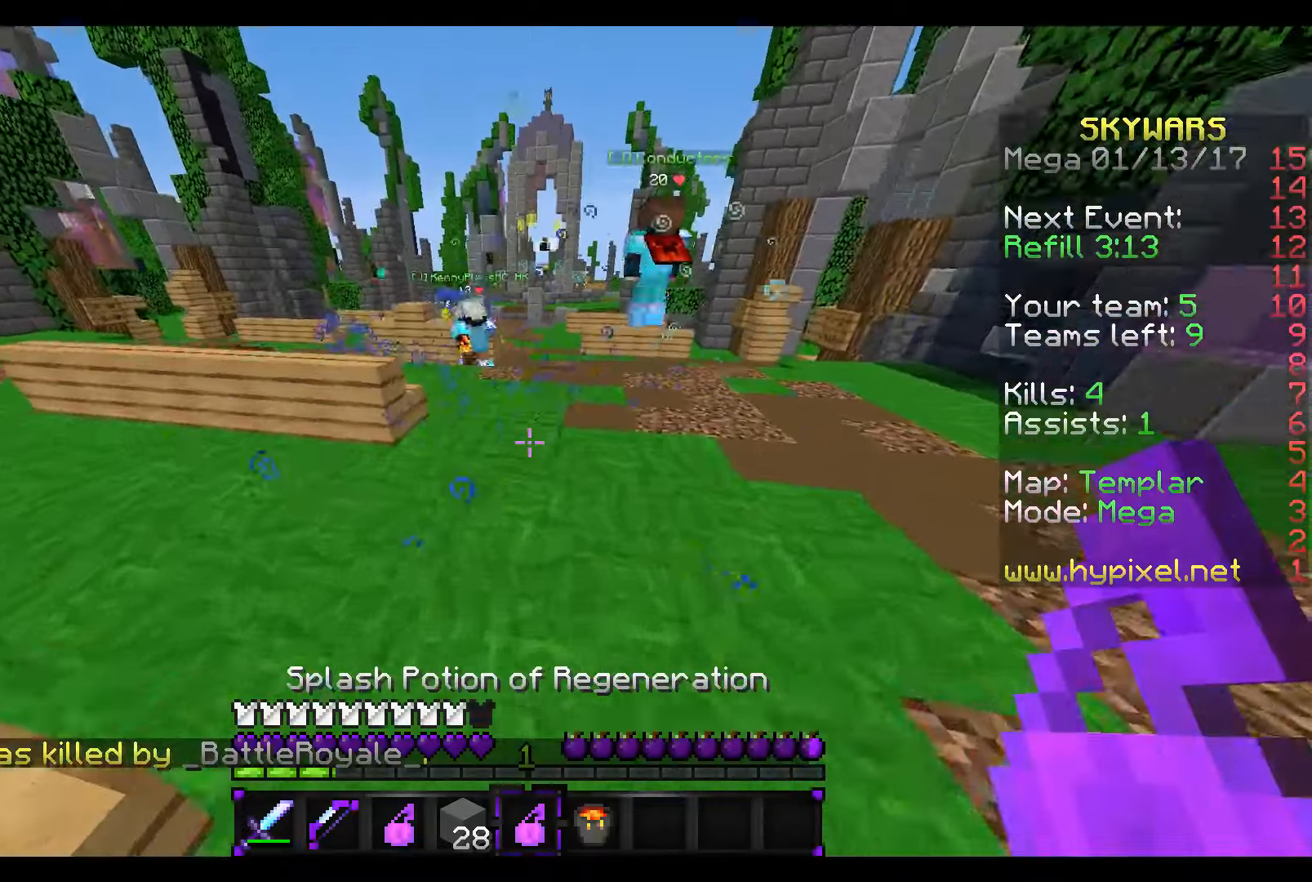
{"keys": ["w"], "mouse": [], "events": []}
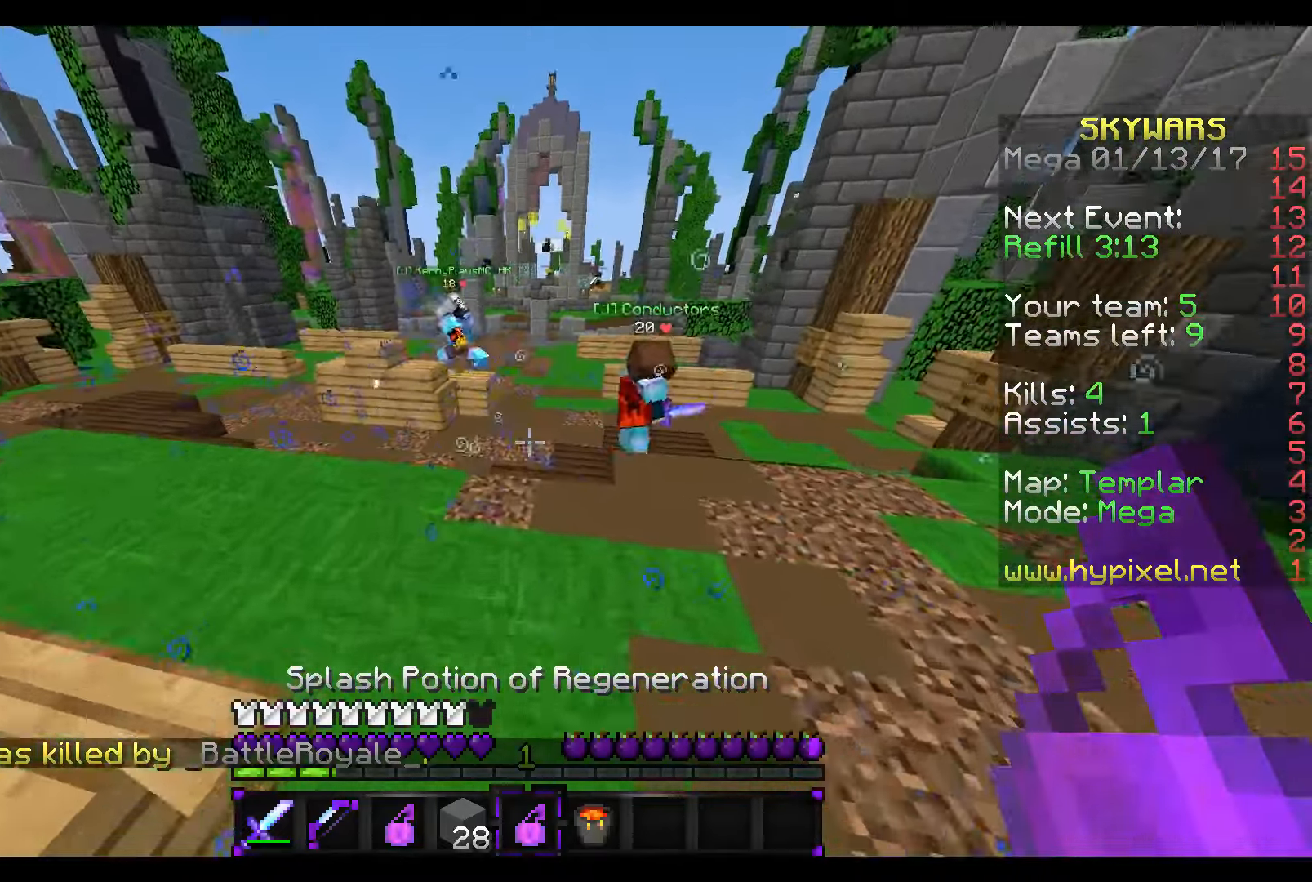
{"keys": ["w"], "mouse": [], "events": []}
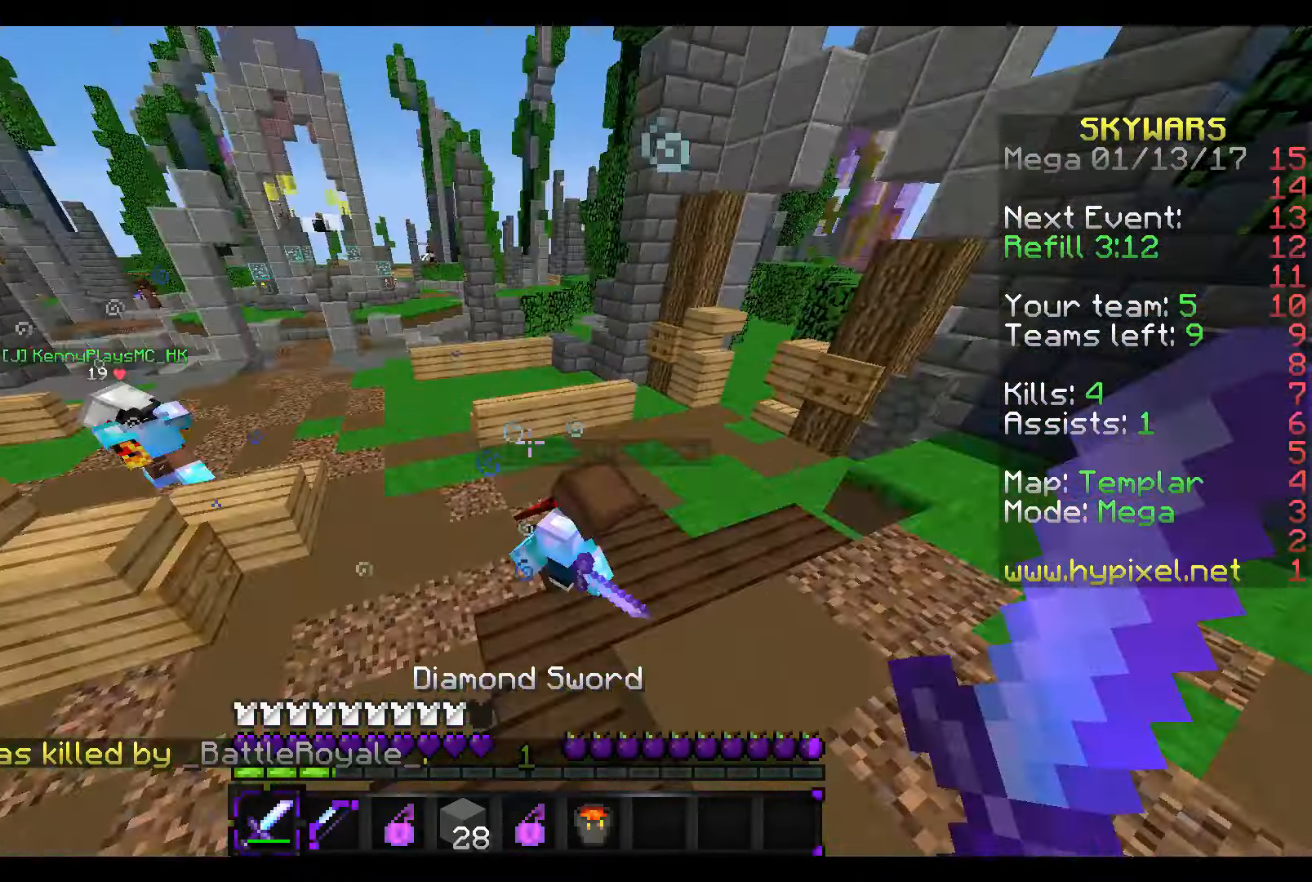
{"keys": ["a", "w"], "mouse": [], "events": [[66, "mouse_left", "down"], [166, "mouse_left", "up"], [366, "a", "down"]]}
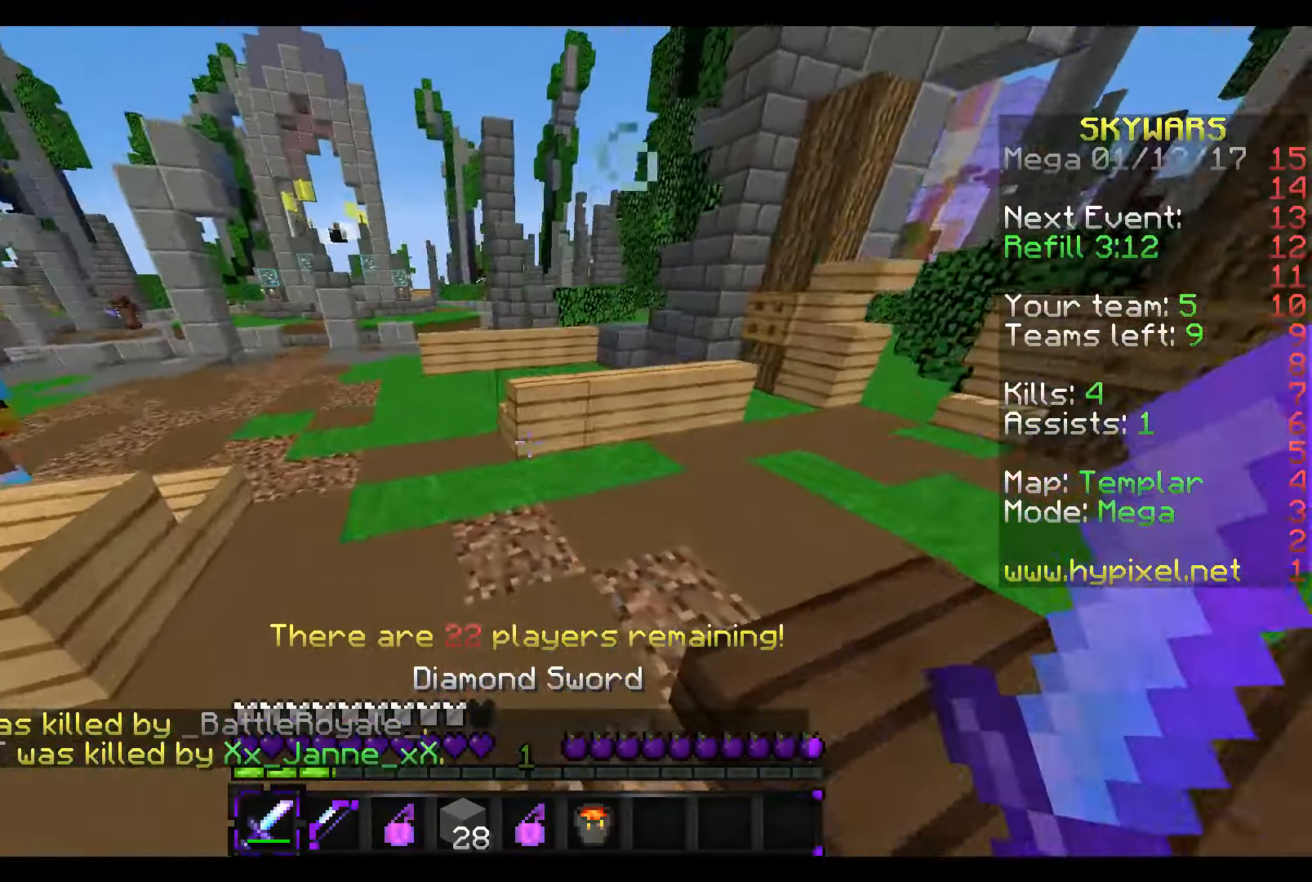
{"keys": ["w"], "mouse": [], "events": [[16, "a", "up"], [316, "a", "down"], [416, "a", "up"]]}
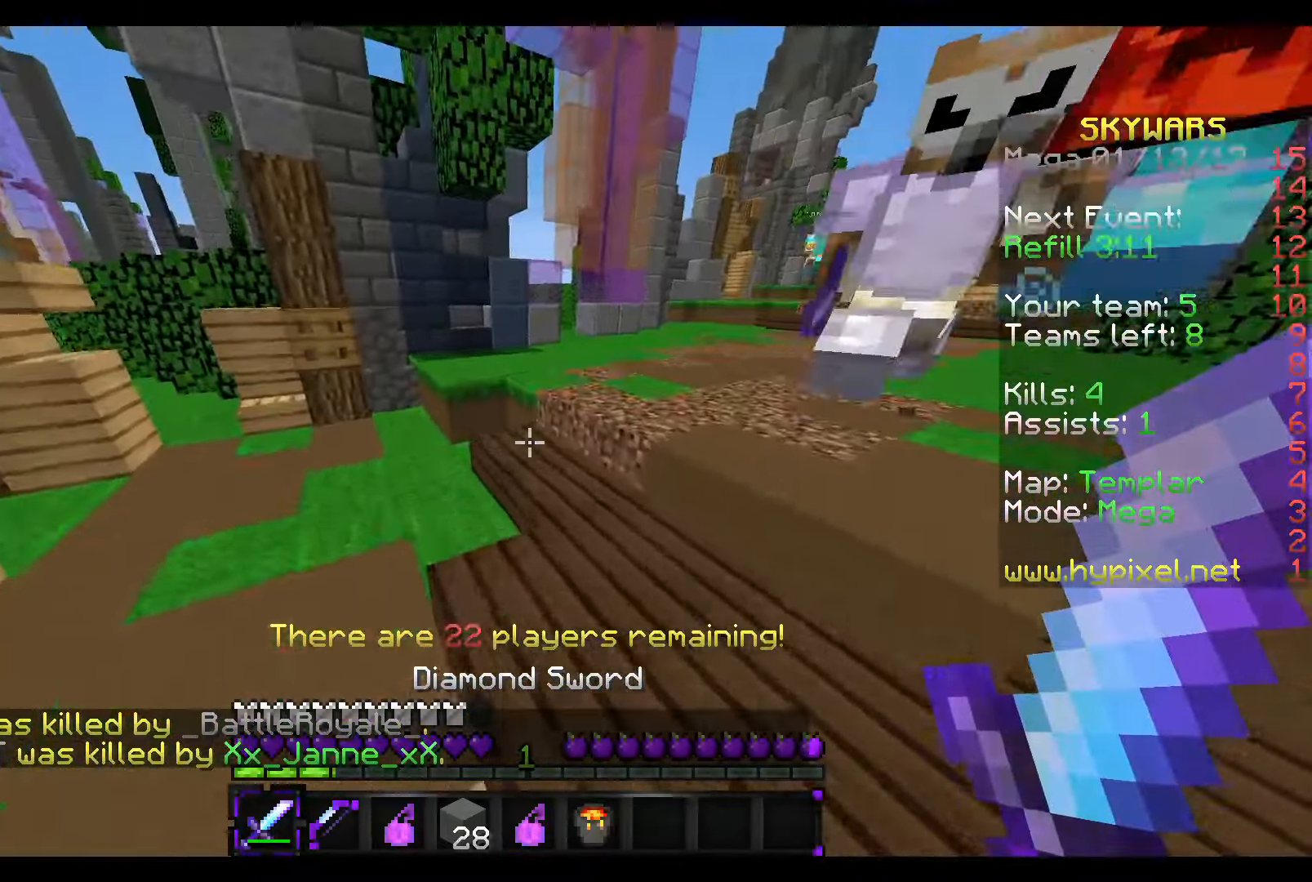
{"keys": ["a", "w"], "mouse": [], "events": [[116, "mouse_left", "down"], [216, "mouse_left", "up"], [316, "a", "down"], [366, "mouse_left", "down"], [466, "mouse_left", "up"]]}
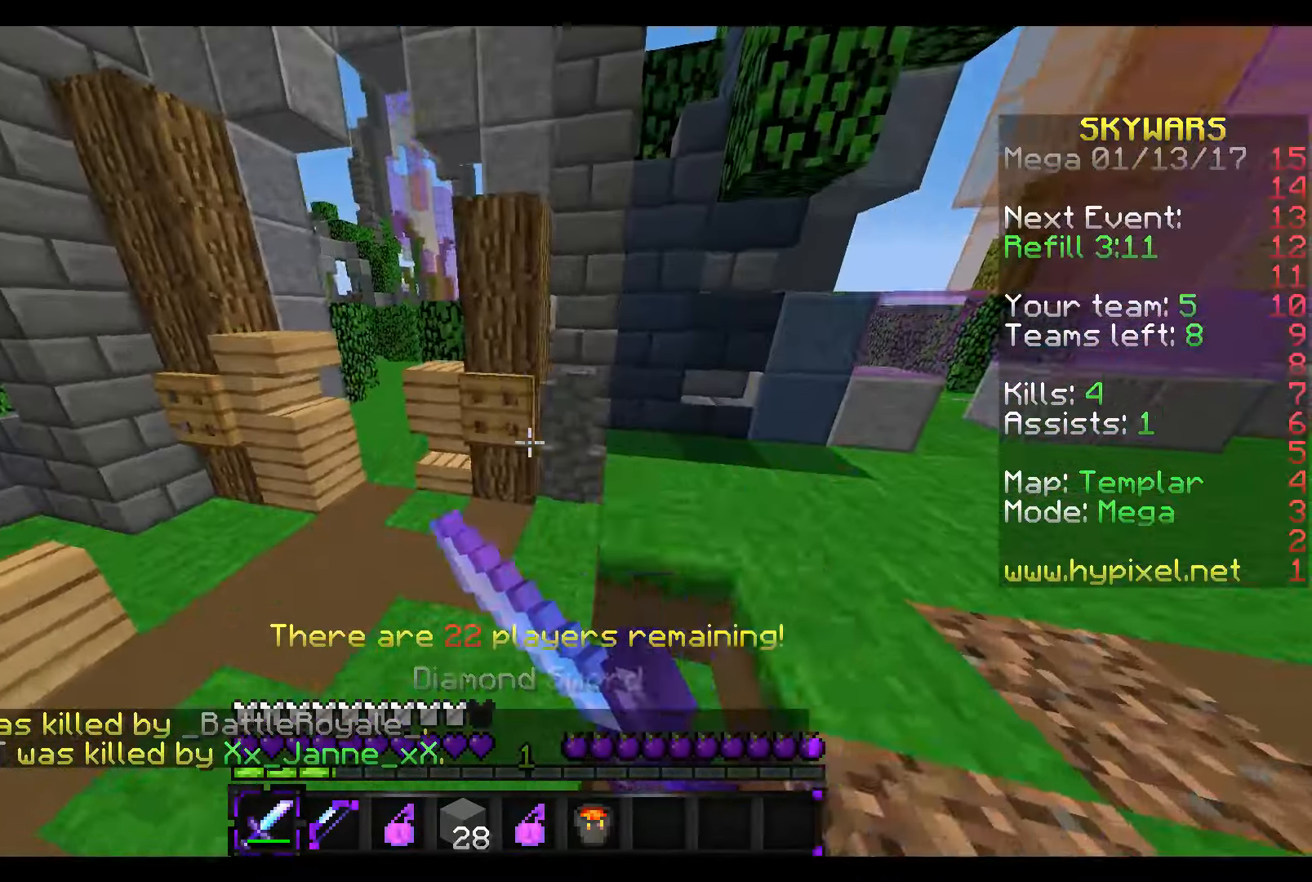
{"keys": ["a", "w"], "mouse": ["left"], "events": [[16, "mouse_left", "down"], [116, "mouse_left", "up"], [216, "mouse_left", "down"], [316, "mouse_left", "up"], [416, "mouse_left", "down"]]}
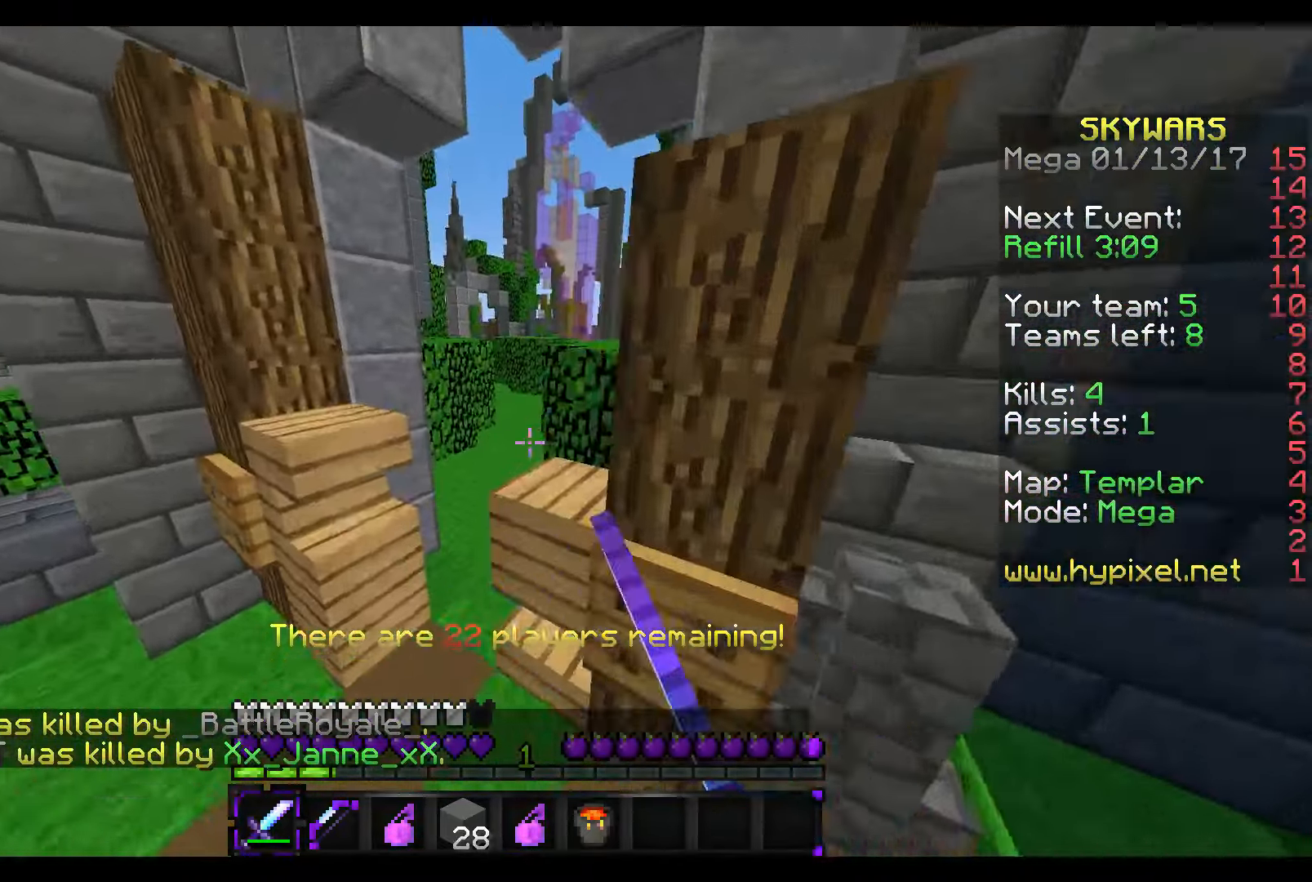
{"keys": ["w"], "mouse": [], "events": [[16, "mouse_left", "up"], [166, "mouse_left", "down"], [216, "a", "up"], [266, "mouse_left", "up"], [366, "mouse_left", "down"], [416, "mouse_left", "up"]]}
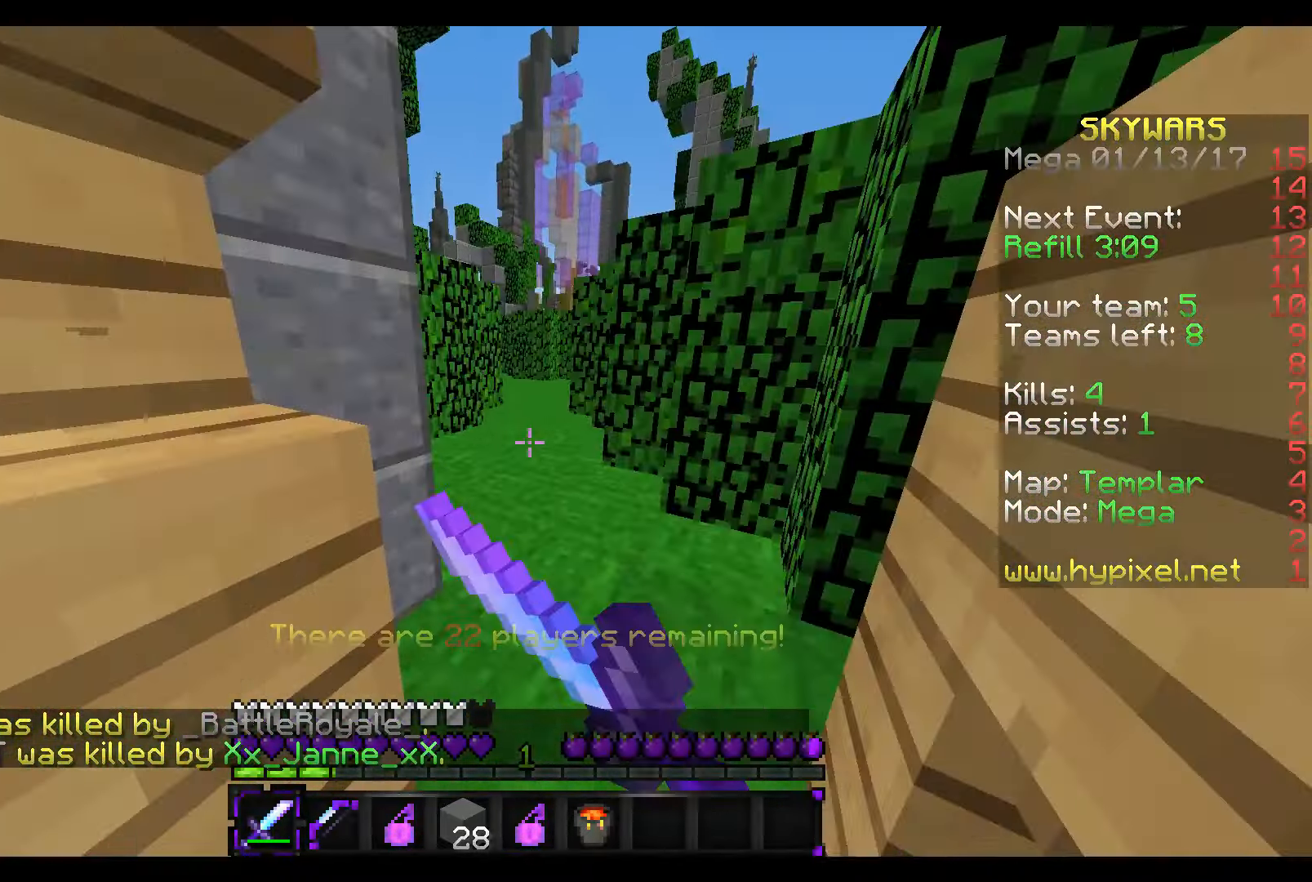
{"keys": ["s"], "mouse": [], "events": [[16, "mouse_left", "down"], [116, "mouse_left", "up"], [216, "mouse_left", "down"], [216, "w", "up"], [266, "mouse_left", "up"], [266, "s", "down"], [366, "mouse_left", "down"], [466, "mouse_left", "up"]]}
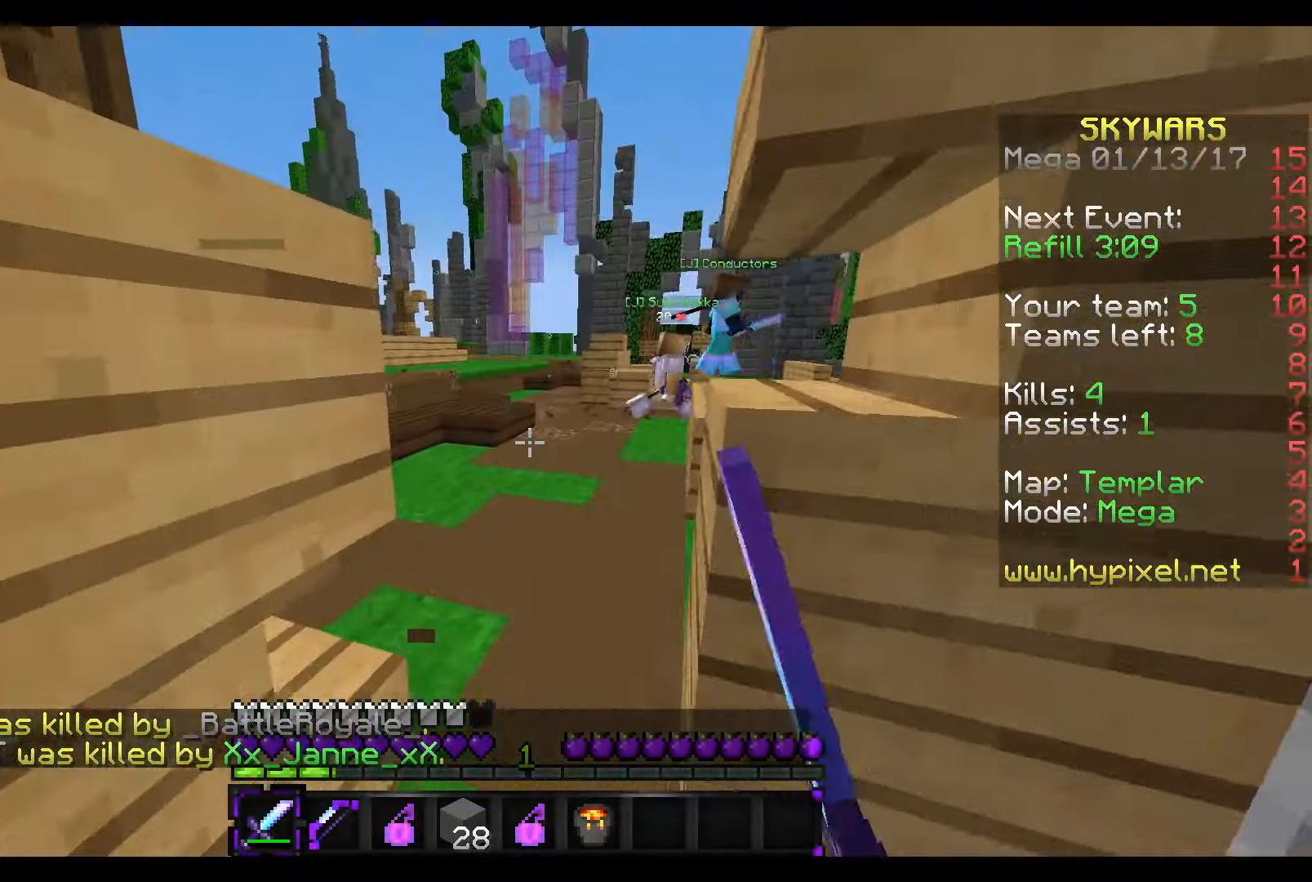
{"keys": ["a", "w"], "mouse": [], "events": [[16, "w", "down"], [66, "s", "up"], [316, "mouse_left", "down"], [416, "mouse_left", "up"], [466, "a", "down"]]}
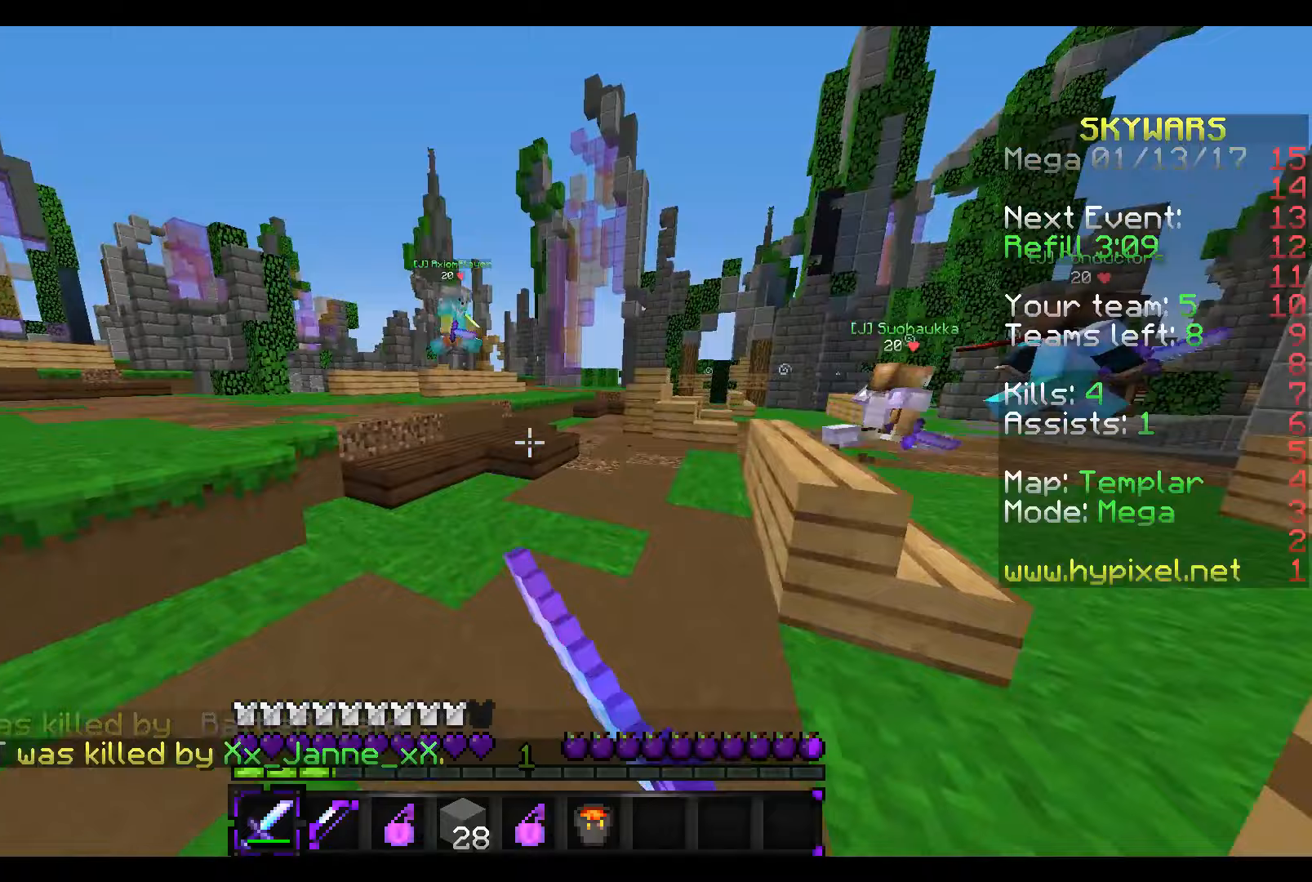
{"keys": ["w"], "mouse": ["left"], "events": [[17, "mouse_left", "down"], [117, "a", "up"], [117, "mouse_left", "up"], [417, "mouse_left", "down"]]}
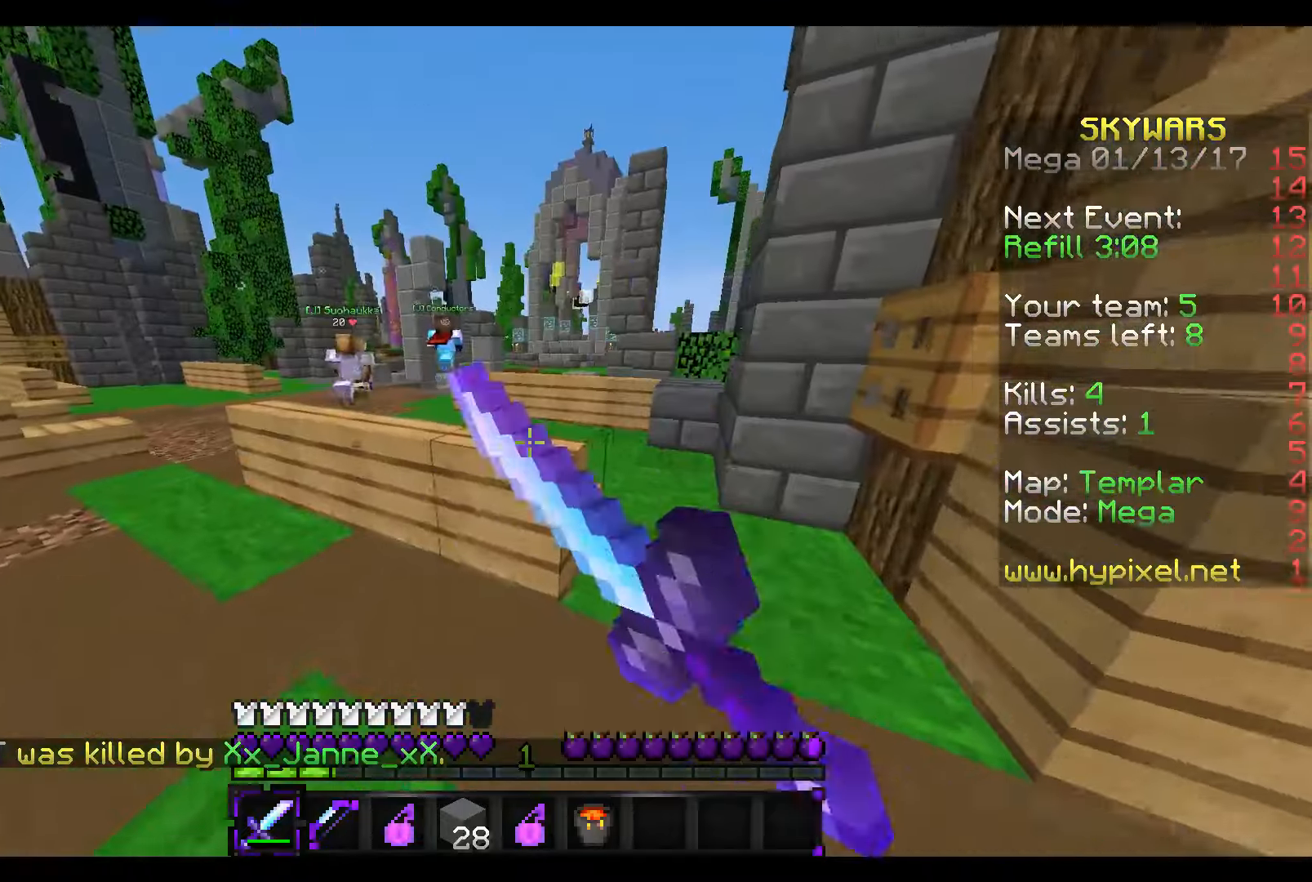
{"keys": ["w"], "mouse": [], "events": [[17, "mouse_left", "up"], [167, "a", "down"], [317, "a", "up"]]}
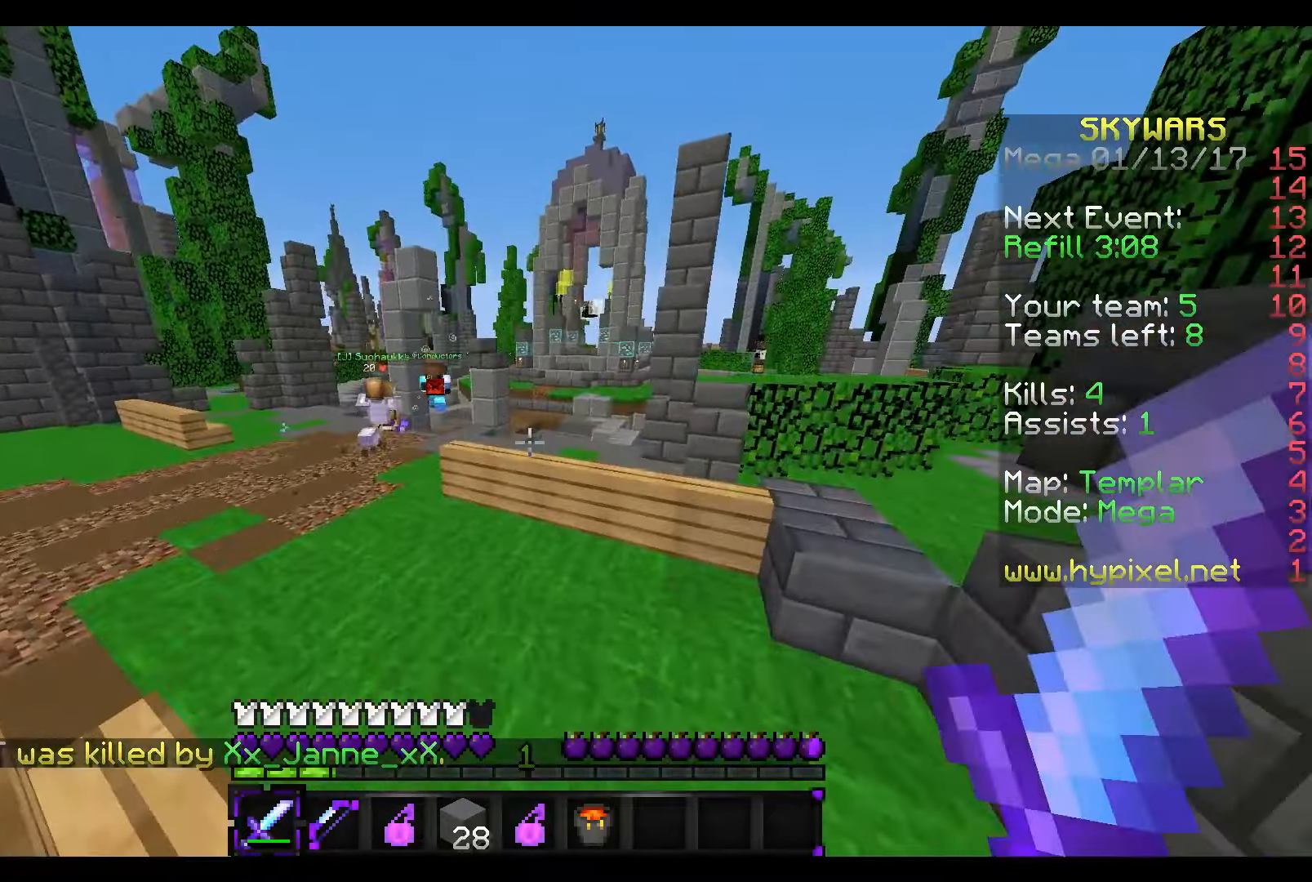
{"keys": ["w"], "mouse": [], "events": []}
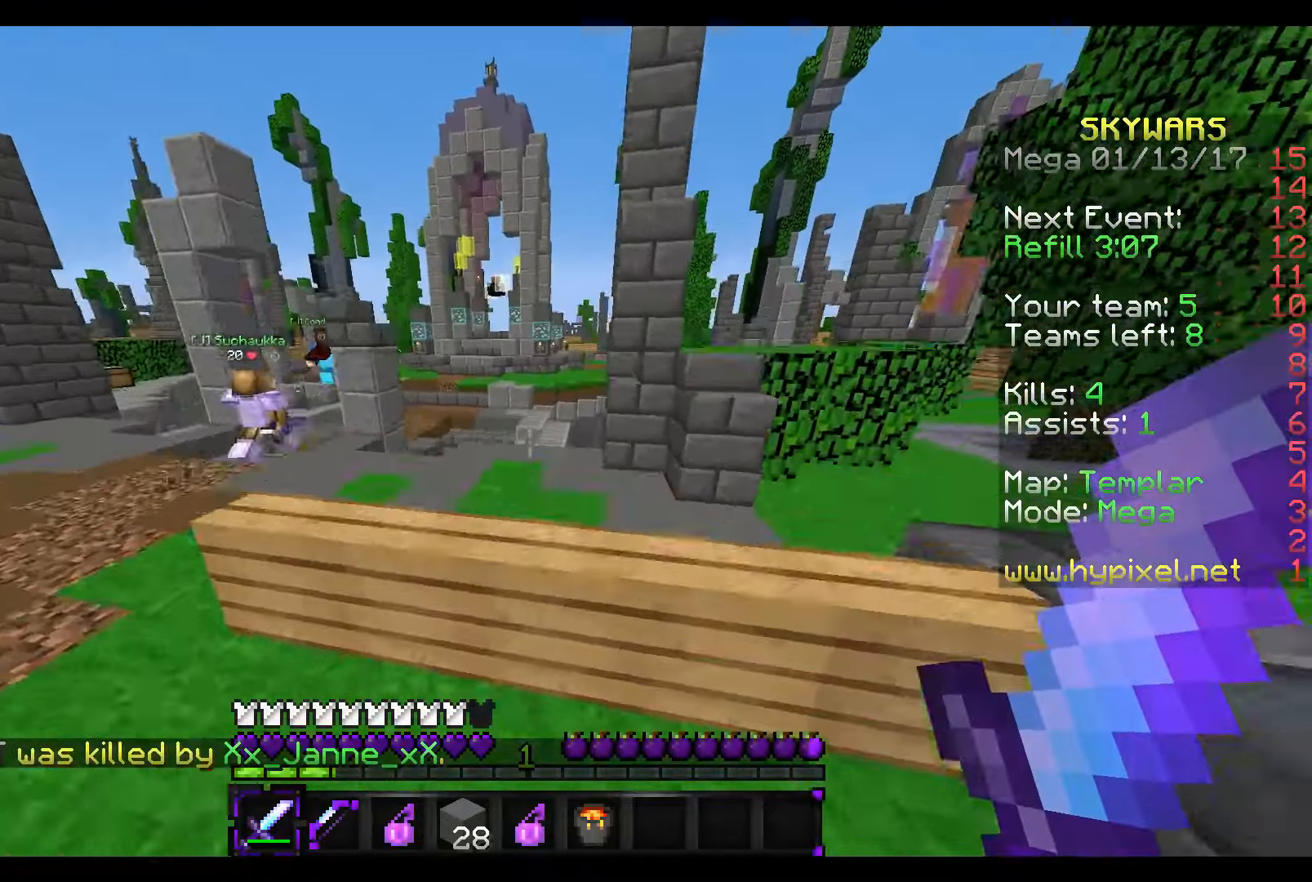
{"keys": ["w"], "mouse": [], "events": []}
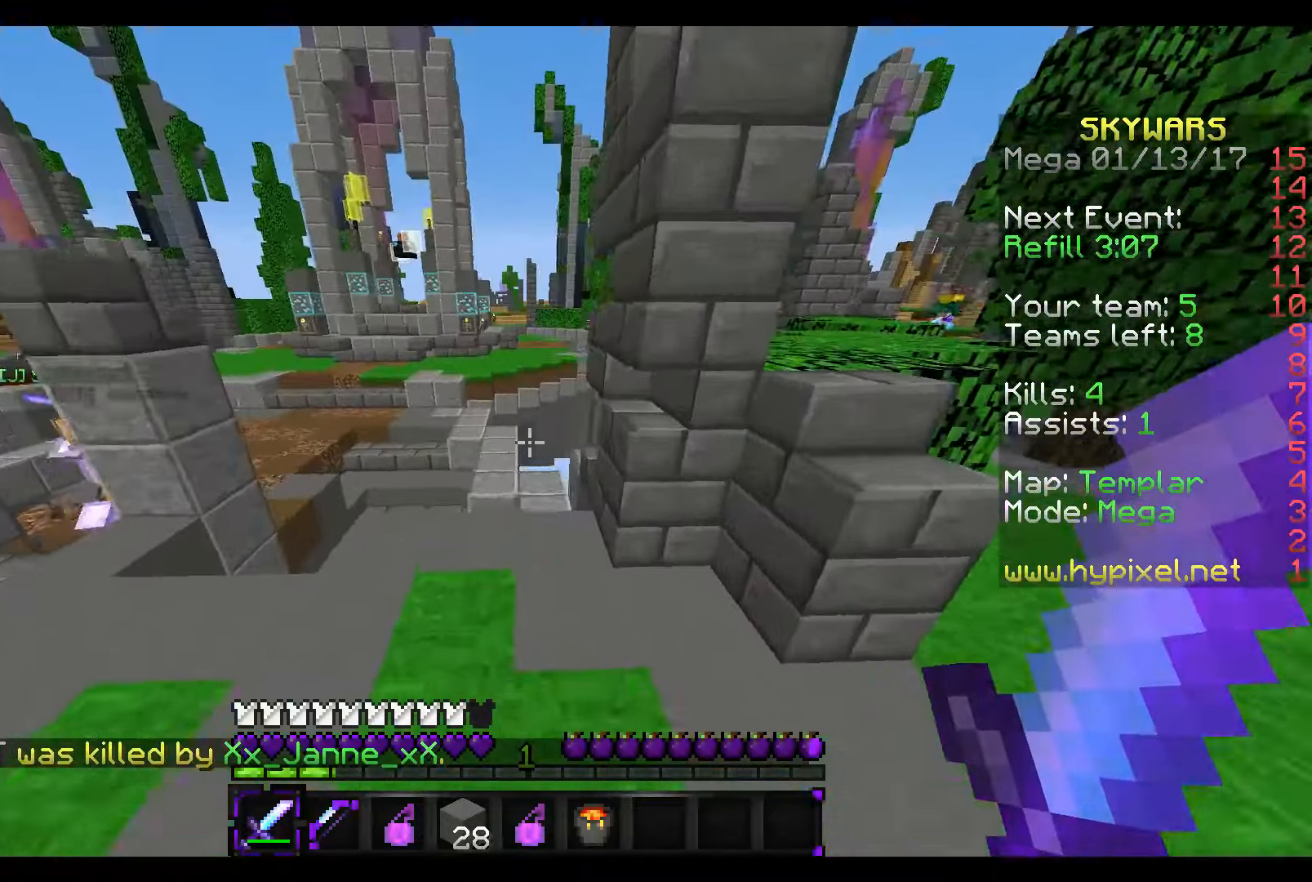
{"keys": ["w"], "mouse": [], "events": []}